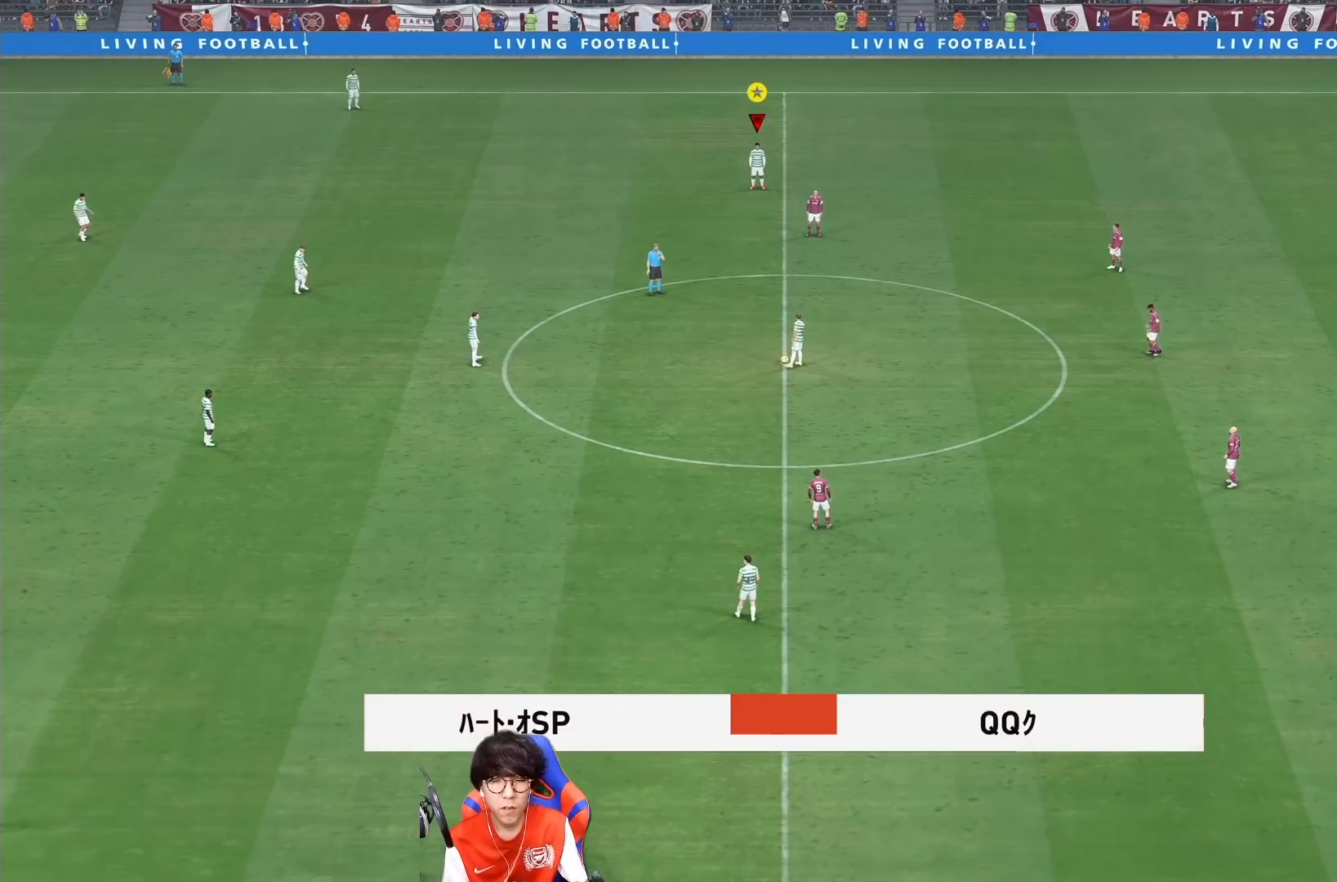
Gameplay with a controller (PlayStation layout); each line is a JSON object with the inputs held at the frame after it. "events" lists button and stick changes between this image and that frame as [ms after this image, input, new state], when the widget could be followed in between. Not read: L3 R3.
{"buttons": [], "left_stick": "center", "right_stick": "center", "events": []}
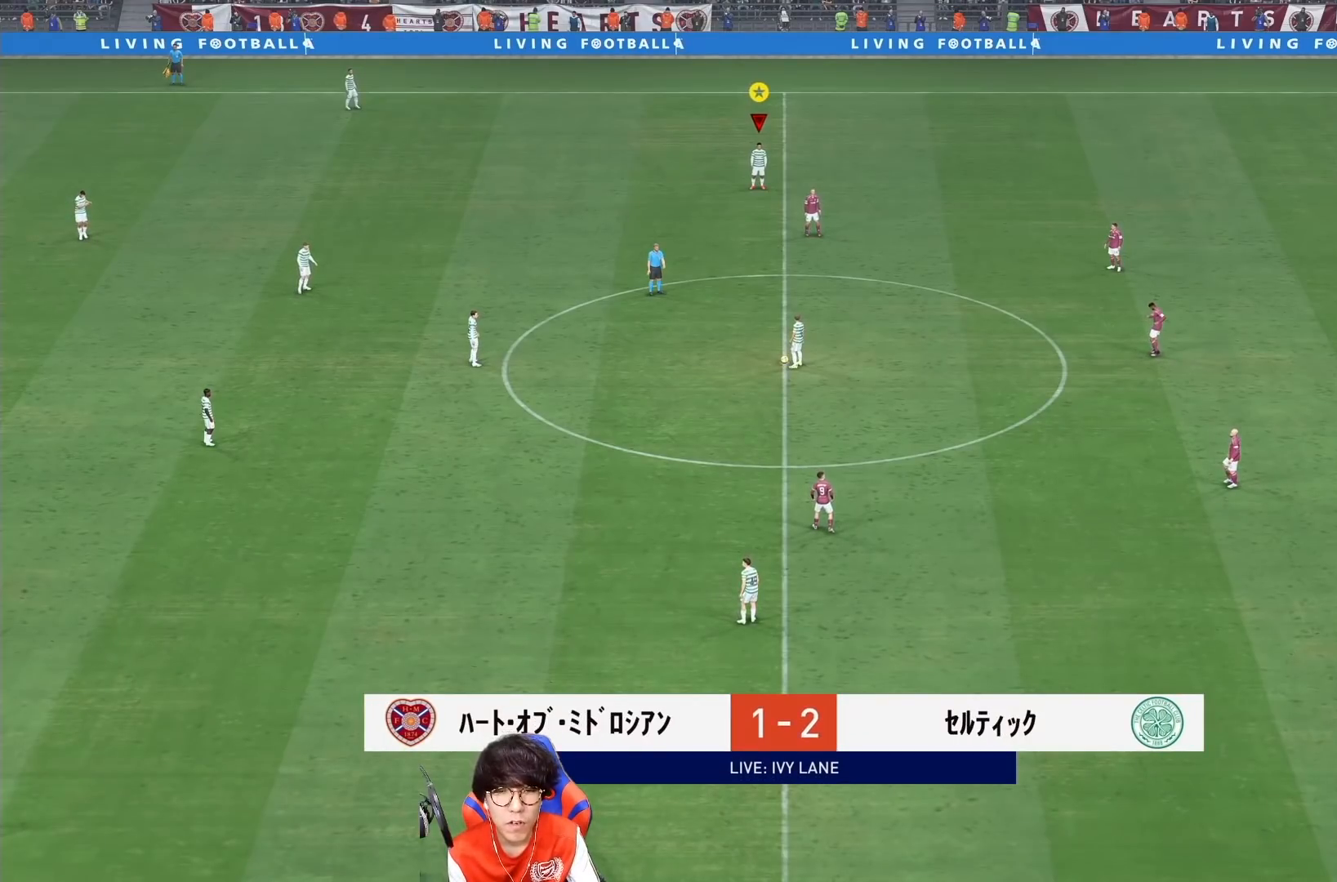
{"buttons": [], "left_stick": "center", "right_stick": "center", "events": []}
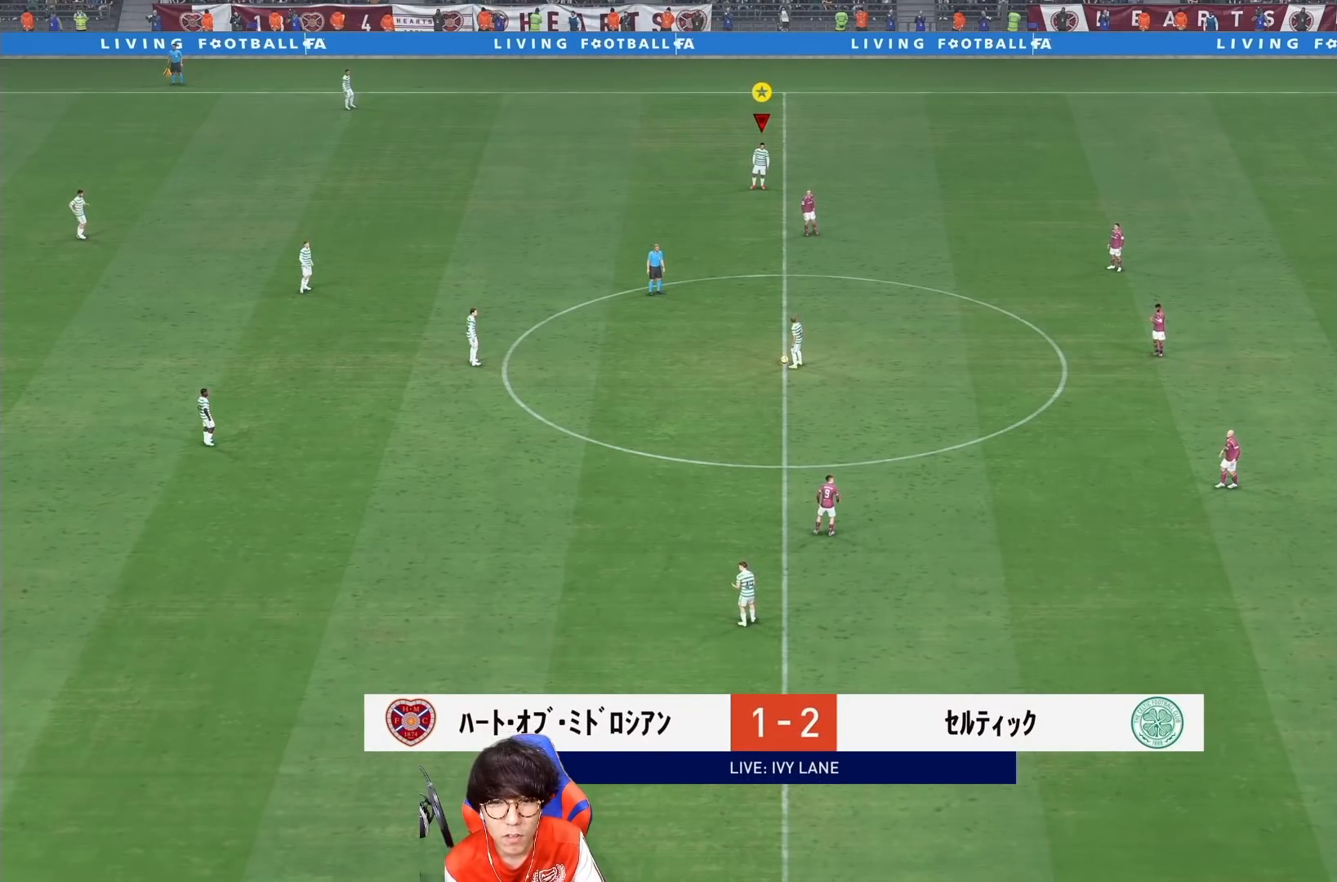
{"buttons": [], "left_stick": "center", "right_stick": "center", "events": []}
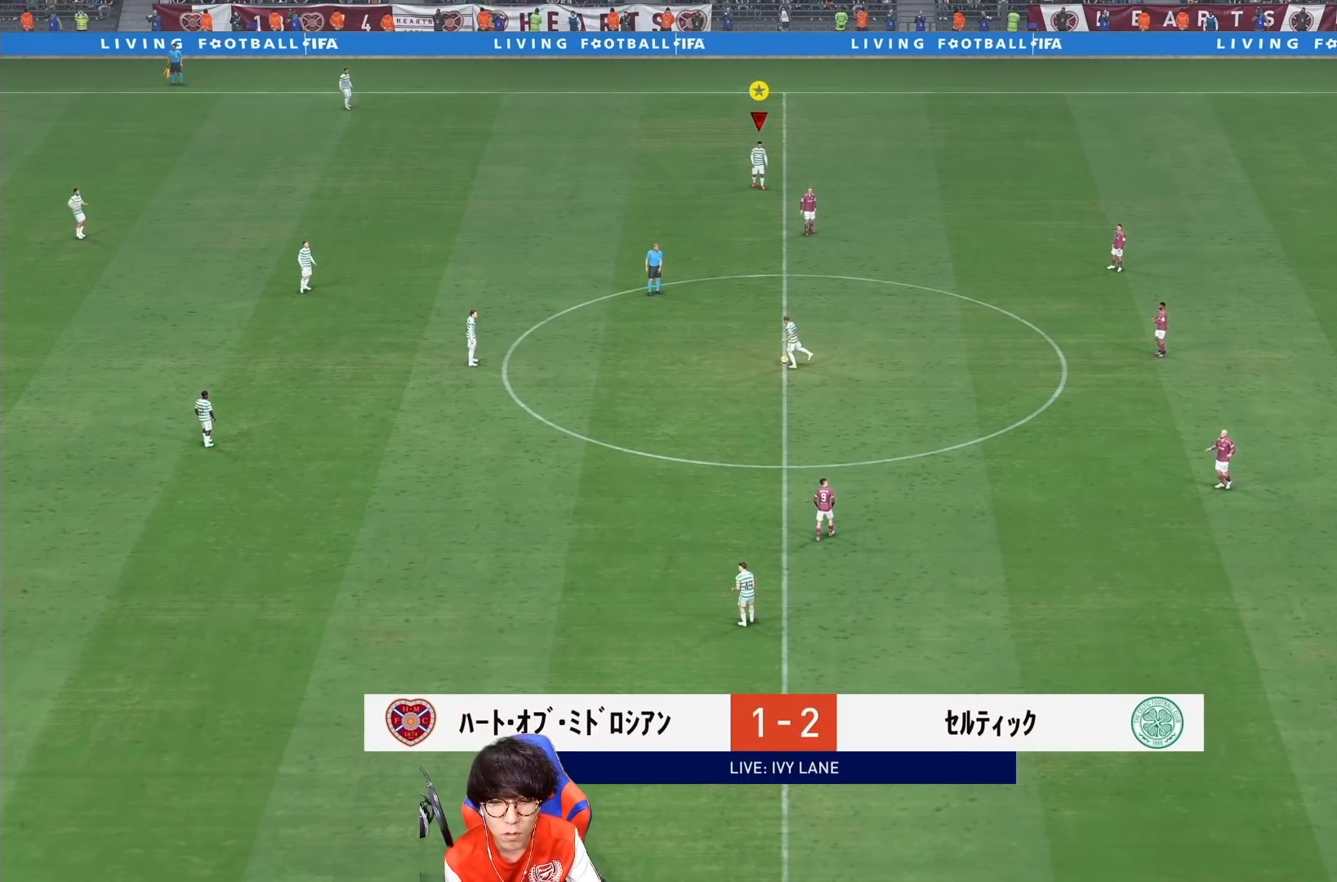
{"buttons": [], "left_stick": "right", "right_stick": "center", "events": [[350, "left_stick", "down-right"], [400, "left_stick", "right"]]}
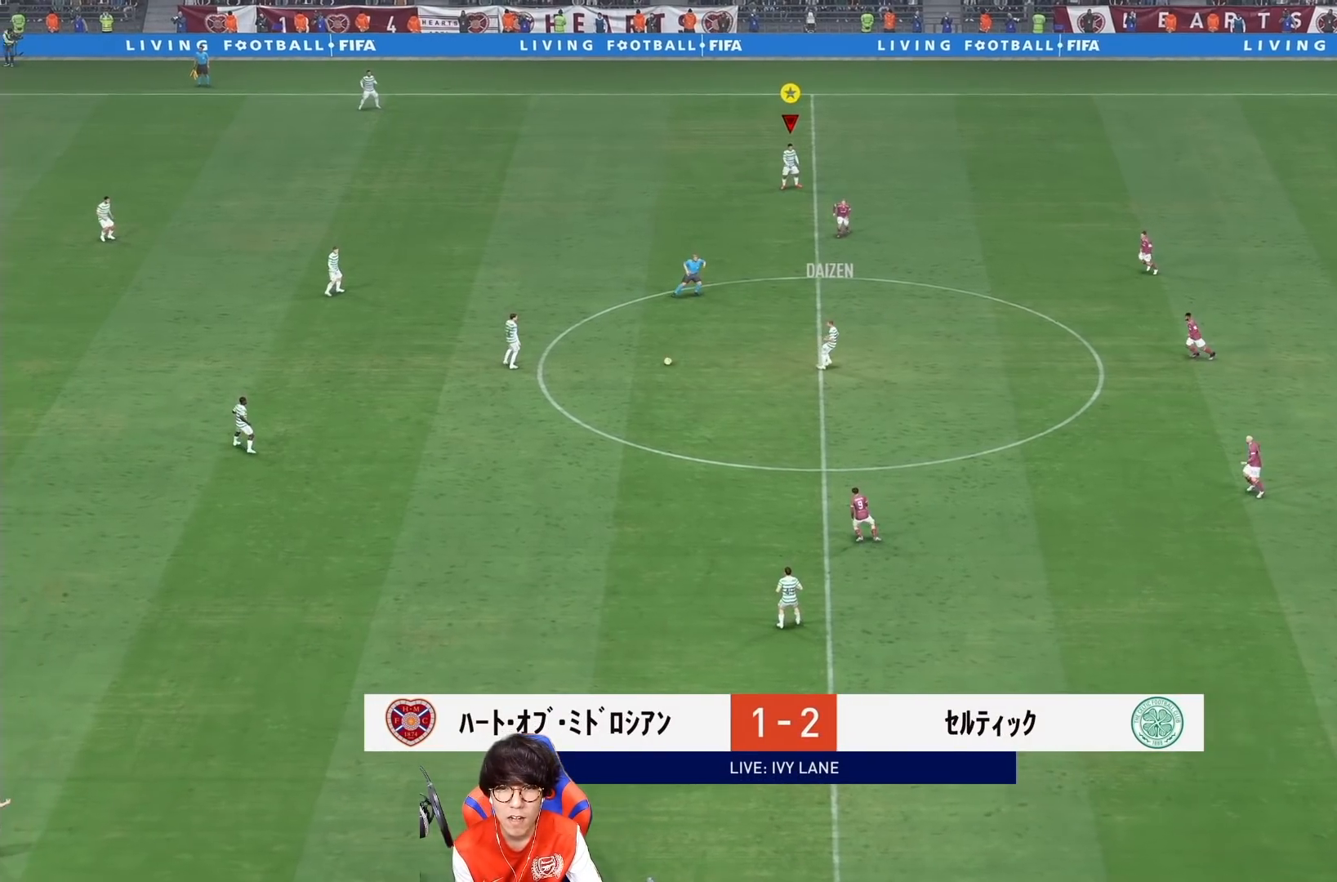
{"buttons": [], "left_stick": "right", "right_stick": "center", "events": []}
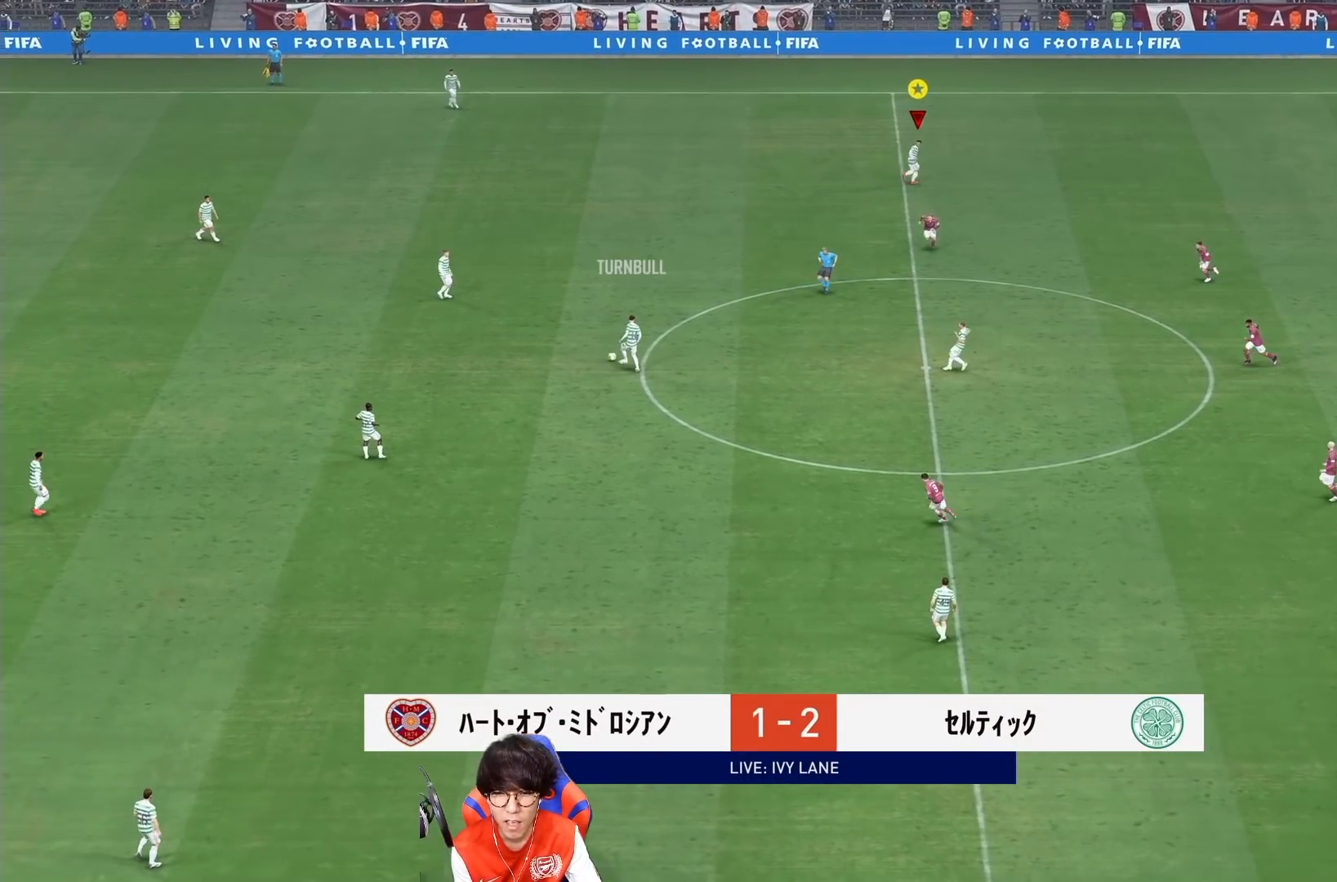
{"buttons": [], "left_stick": "right", "right_stick": "center", "events": []}
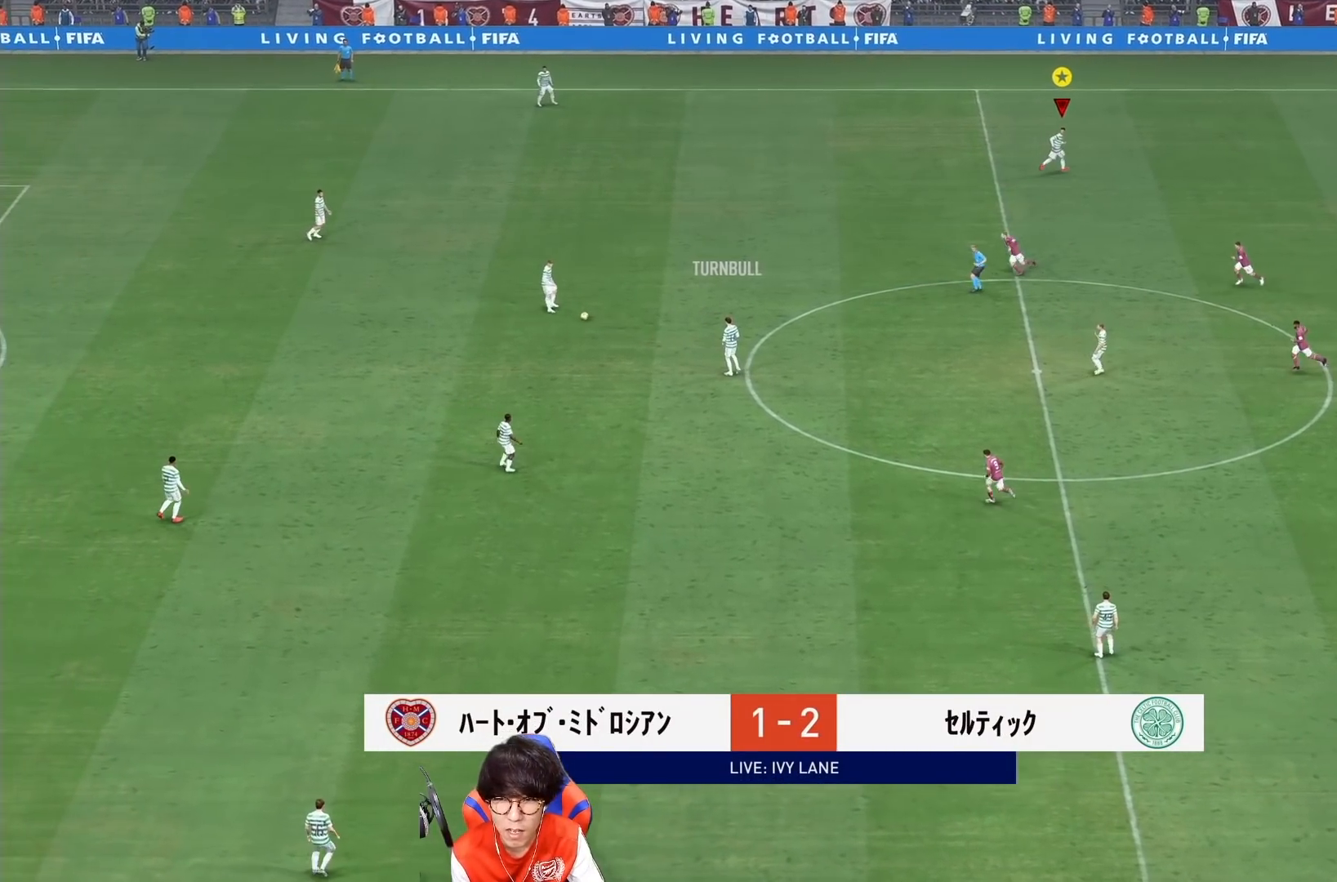
{"buttons": [], "left_stick": "down-right", "right_stick": "center", "events": [[300, "left_stick", "down-right"]]}
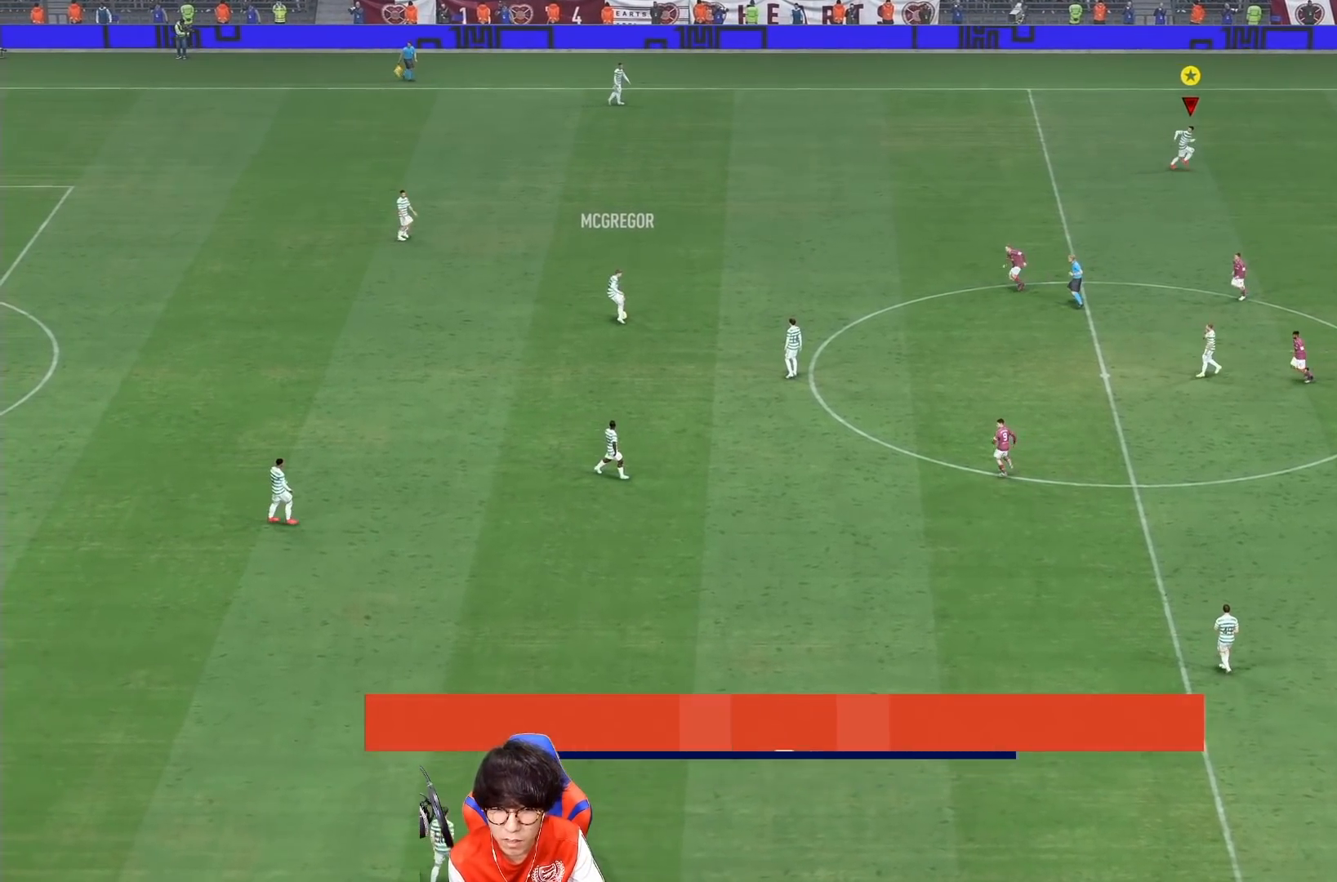
{"buttons": [], "left_stick": "right", "right_stick": "center", "events": [[333, "left_stick", "right"]]}
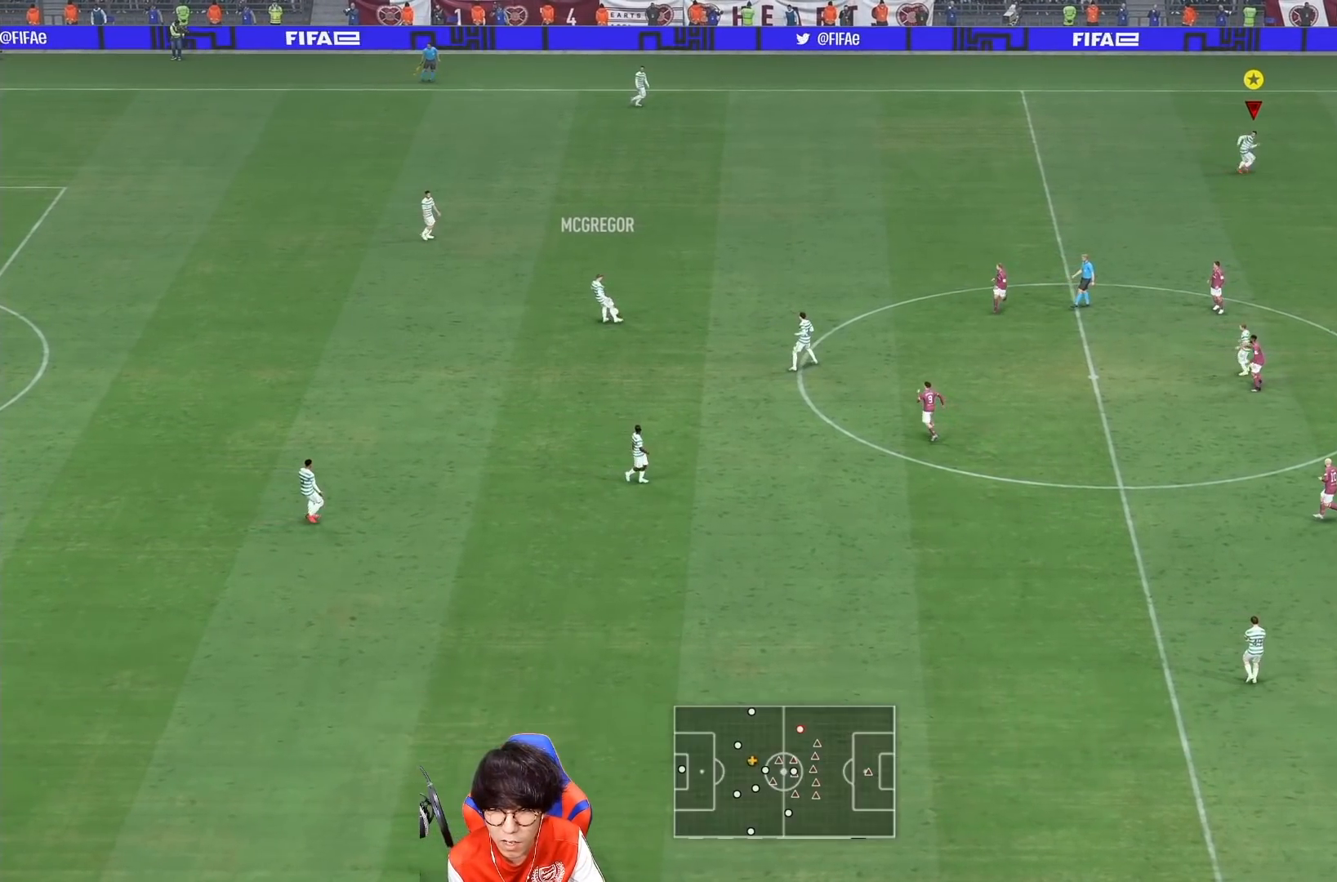
{"buttons": [], "left_stick": "up-left", "right_stick": "center", "events": [[133, "left_stick", "up-right"], [267, "left_stick", "up"], [450, "left_stick", "up-left"]]}
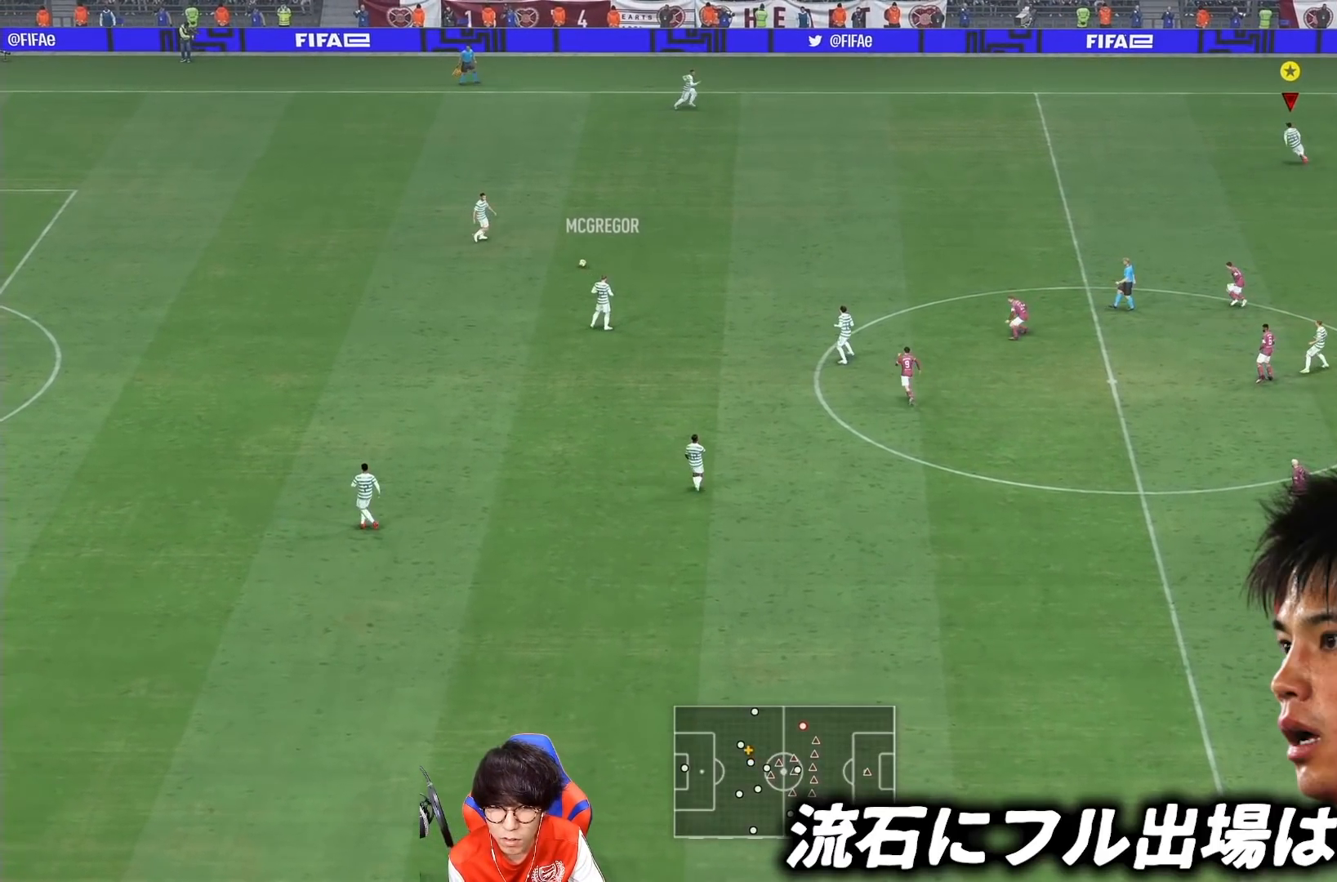
{"buttons": [], "left_stick": "left", "right_stick": "center", "events": [[67, "left_stick", "left"]]}
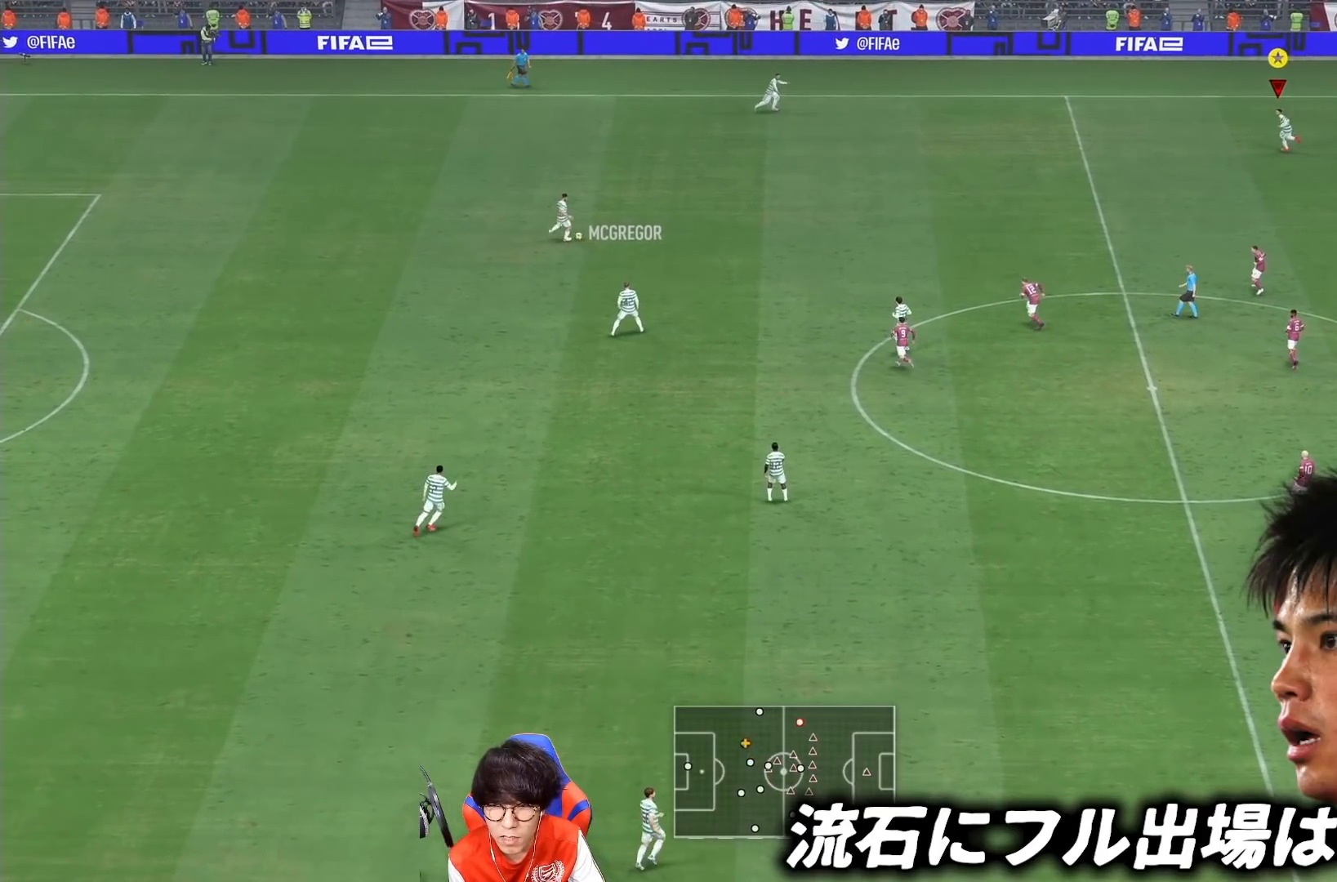
{"buttons": ["L1"], "left_stick": "left", "right_stick": "center", "events": [[467, "L1", "down"]]}
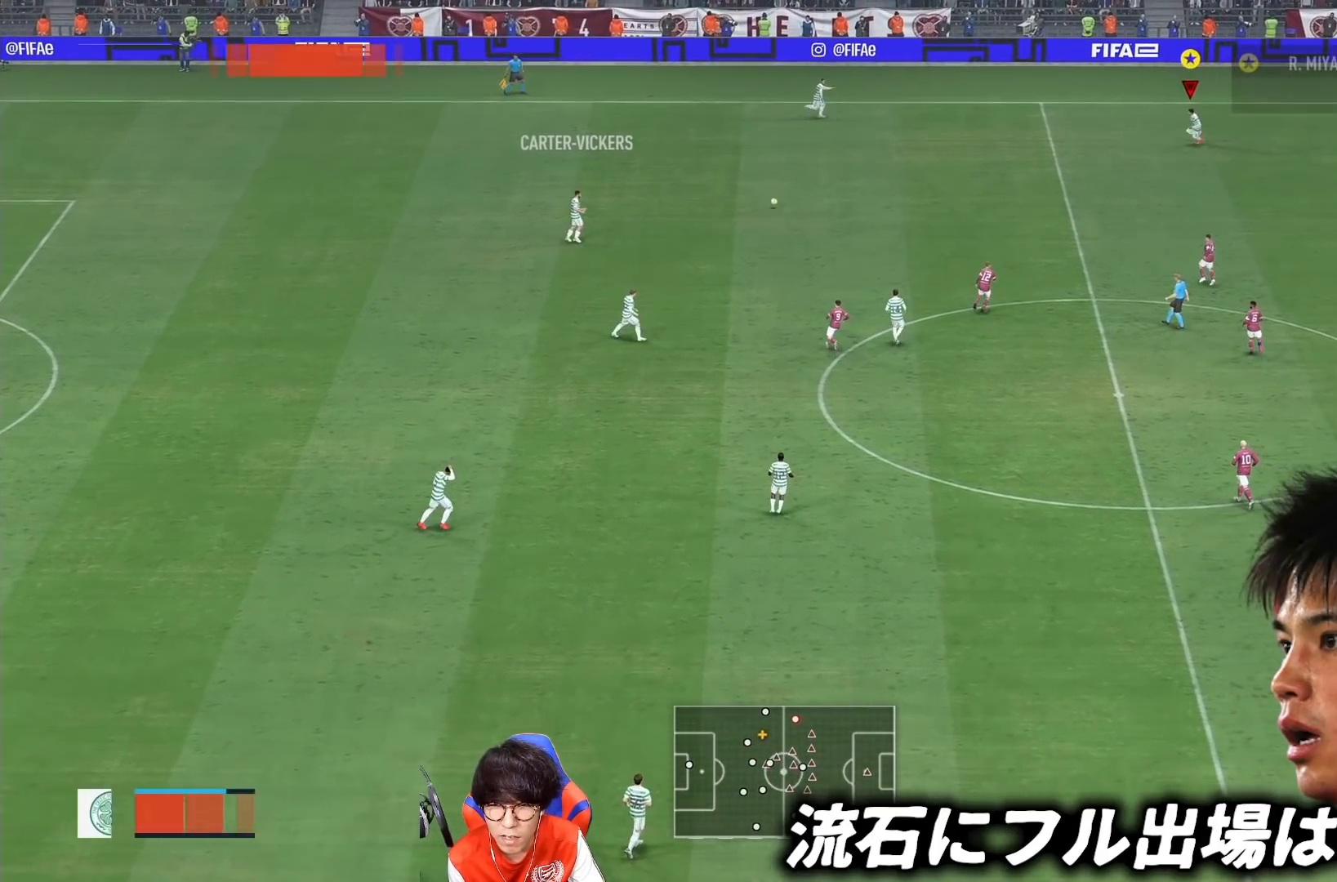
{"buttons": ["L1"], "left_stick": "down-right", "right_stick": "center", "events": [[33, "left_stick", "center"], [267, "left_stick", "down-right"]]}
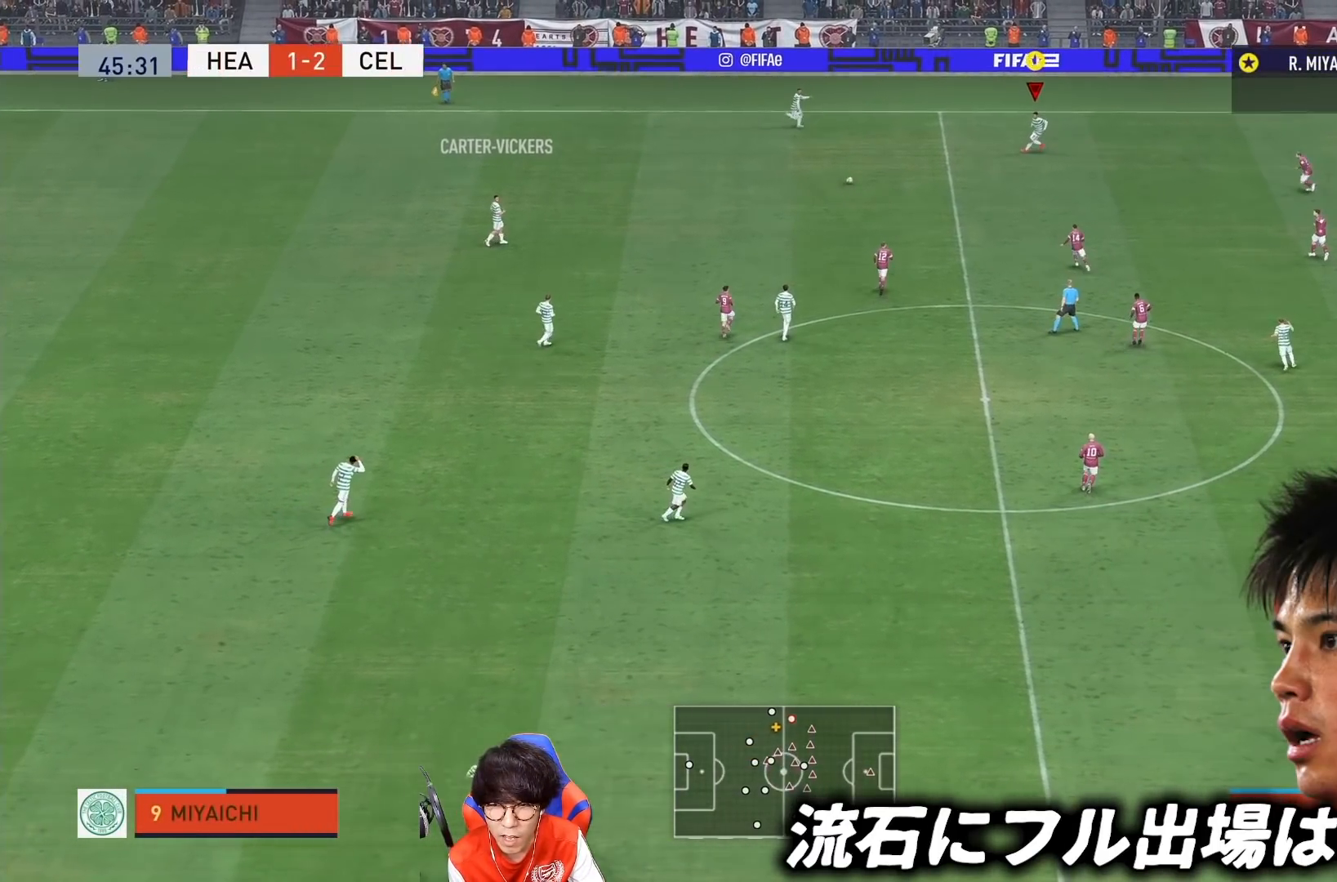
{"buttons": [], "left_stick": "down-right", "right_stick": "center", "events": [[383, "L1", "up"]]}
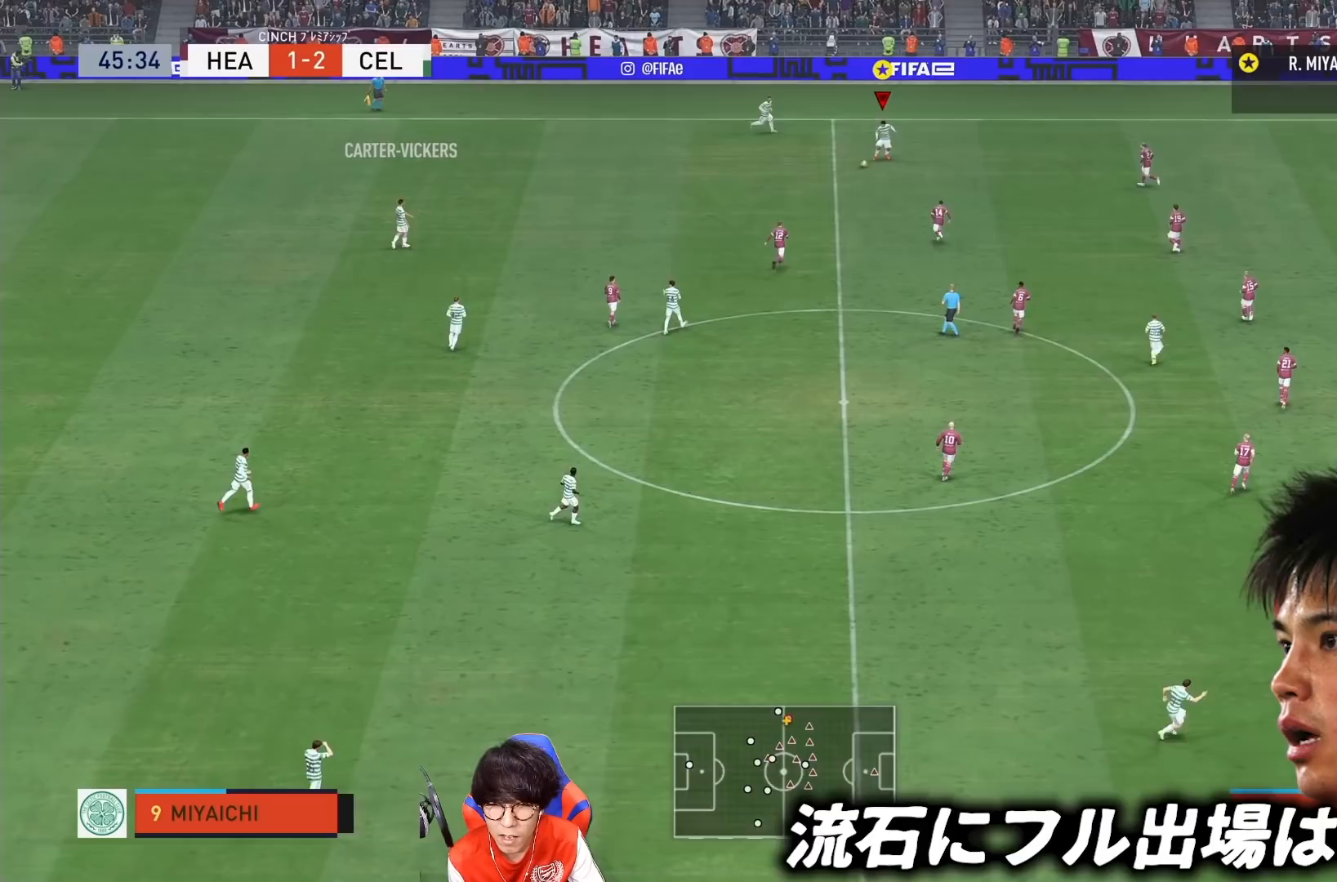
{"buttons": [], "left_stick": "down-right", "right_stick": "center", "events": []}
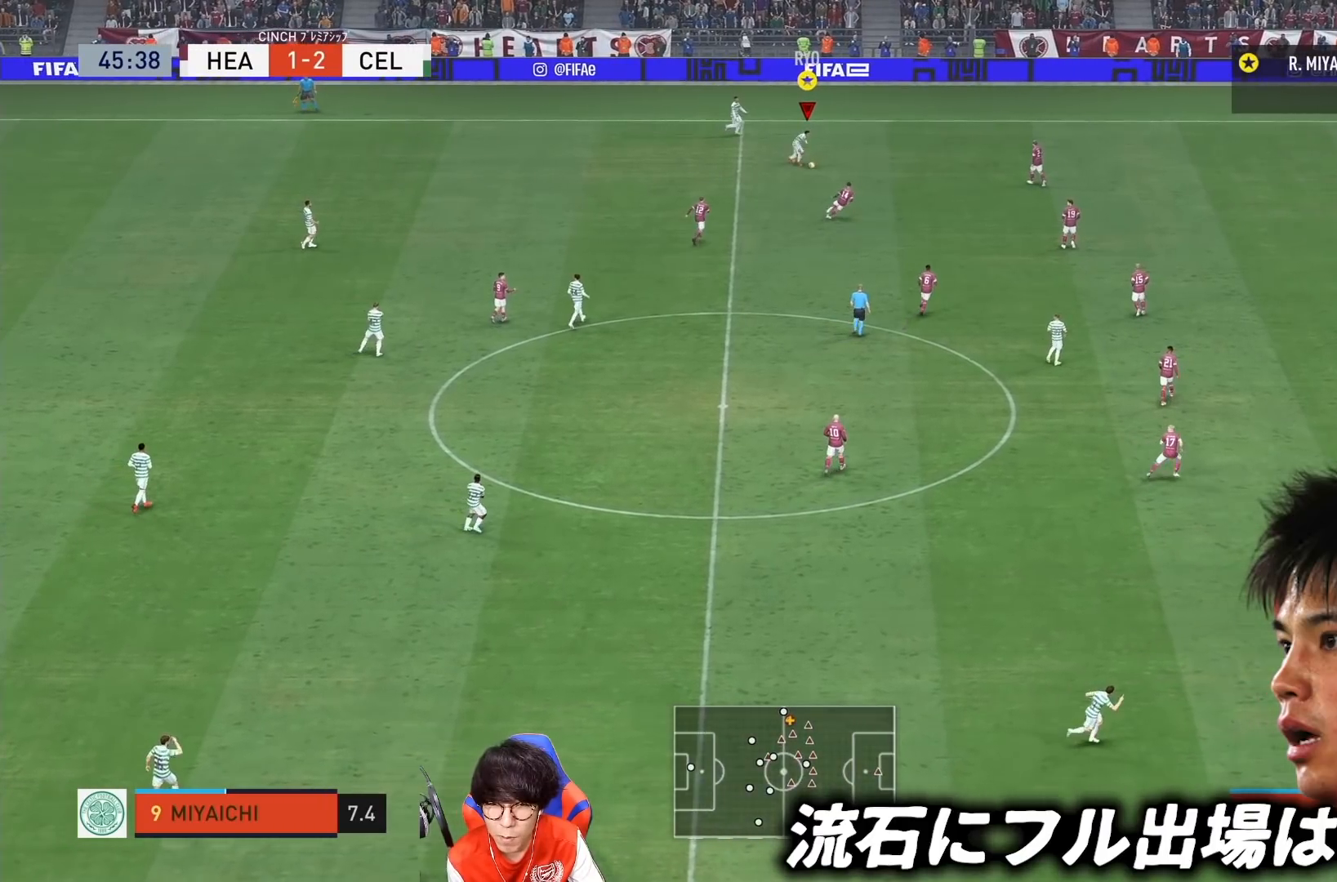
{"buttons": [], "left_stick": "right", "right_stick": "center", "events": [[400, "left_stick", "right"]]}
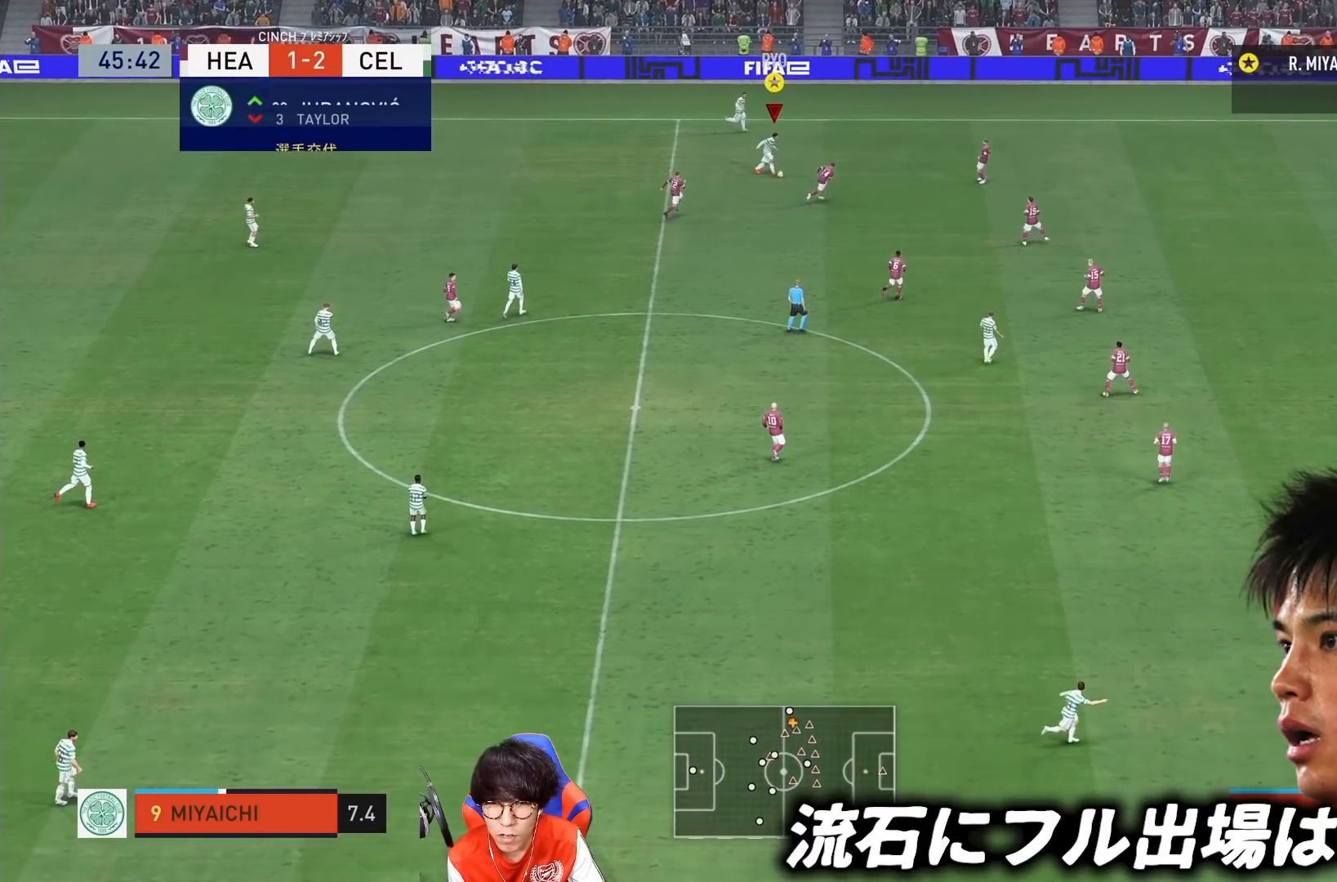
{"buttons": [], "left_stick": "up", "right_stick": "center", "events": [[467, "left_stick", "up"]]}
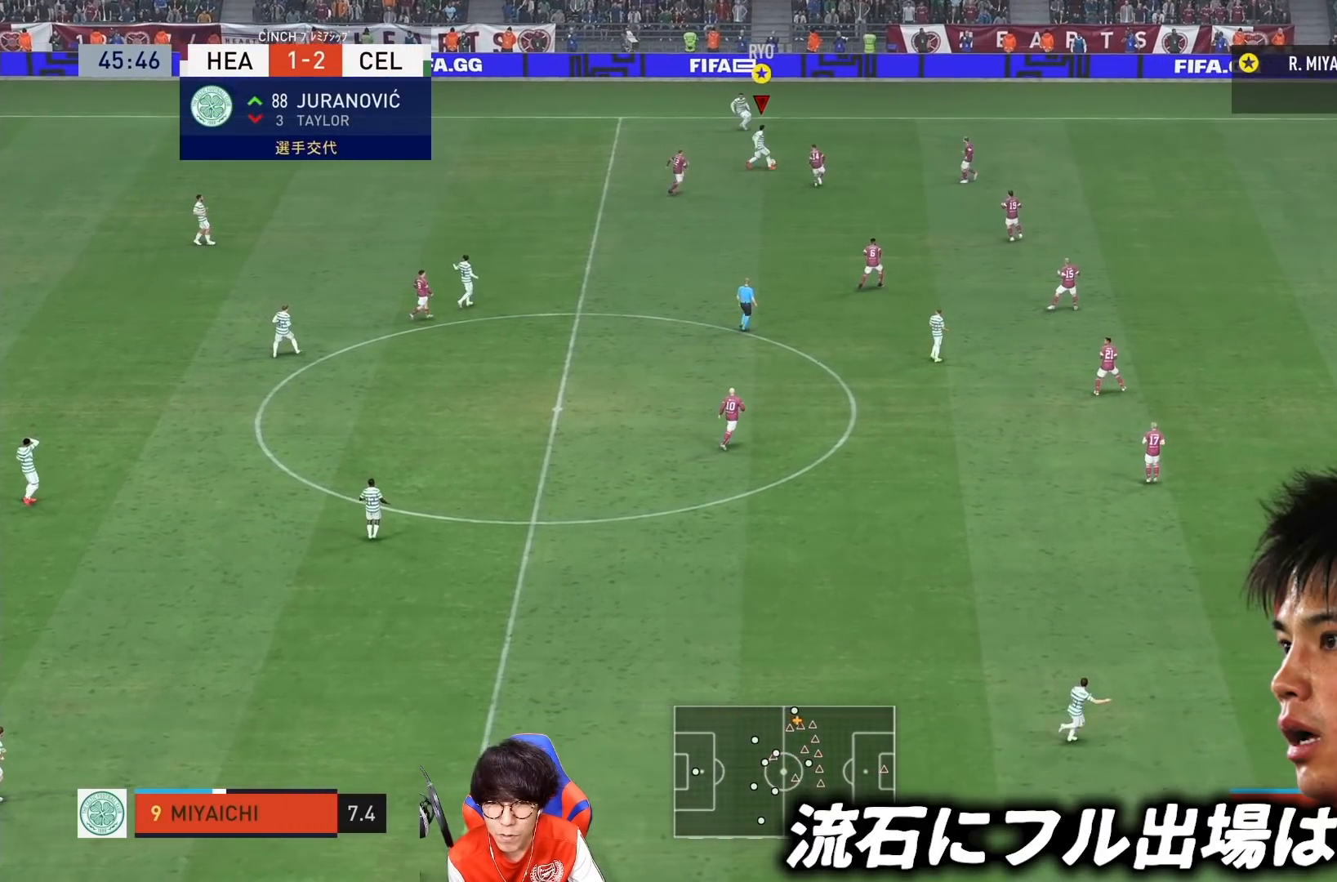
{"buttons": [], "left_stick": "right", "right_stick": "center", "events": [[33, "left_stick", "left"], [133, "L1", "down"], [233, "CROSS", "down"], [367, "CROSS", "up"], [400, "L1", "up"], [400, "left_stick", "right"]]}
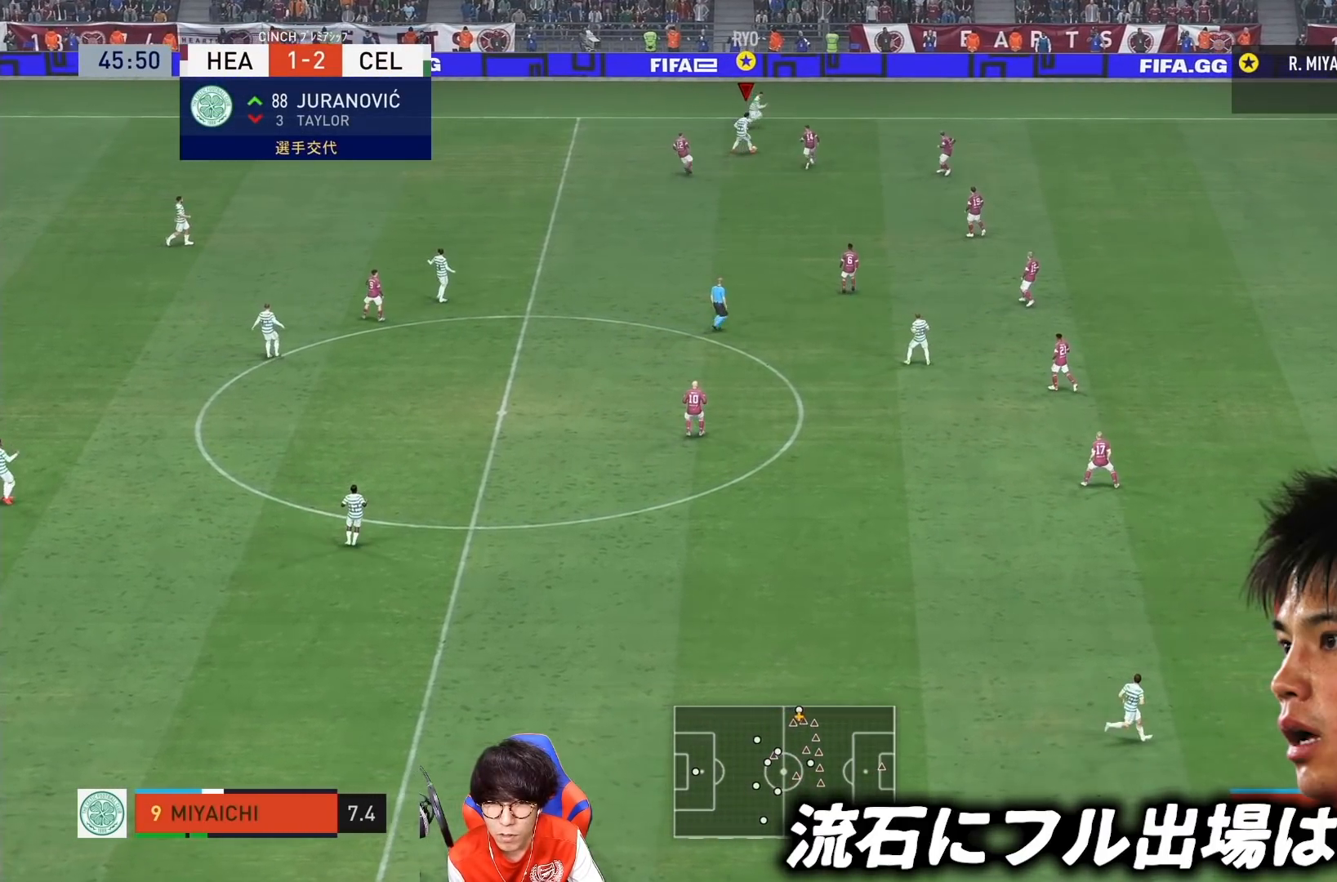
{"buttons": ["R1"], "left_stick": "down-right", "right_stick": "center", "events": [[200, "left_stick", "down-right"], [500, "R1", "down"]]}
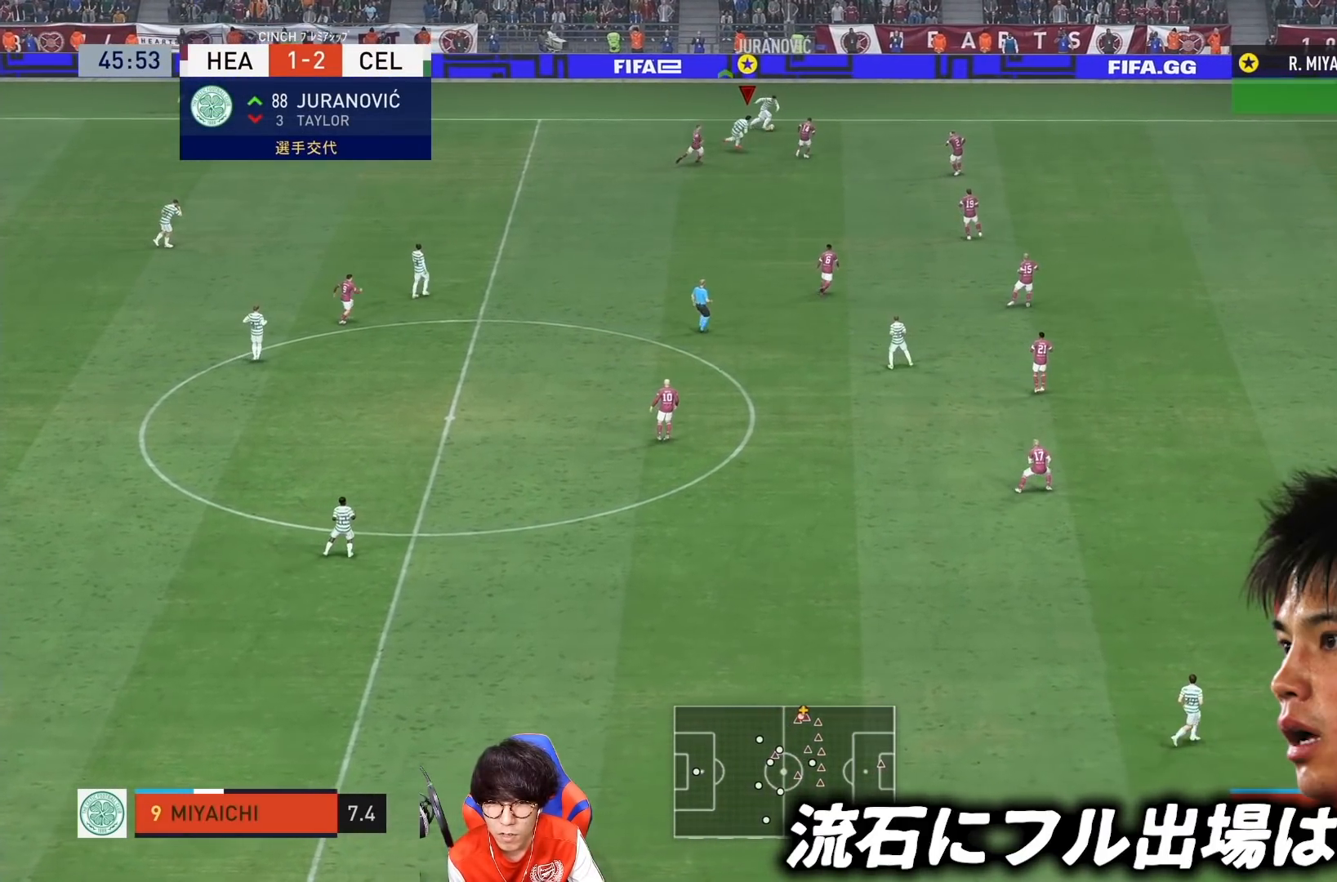
{"buttons": ["R1"], "left_stick": "down-right", "right_stick": "center", "events": []}
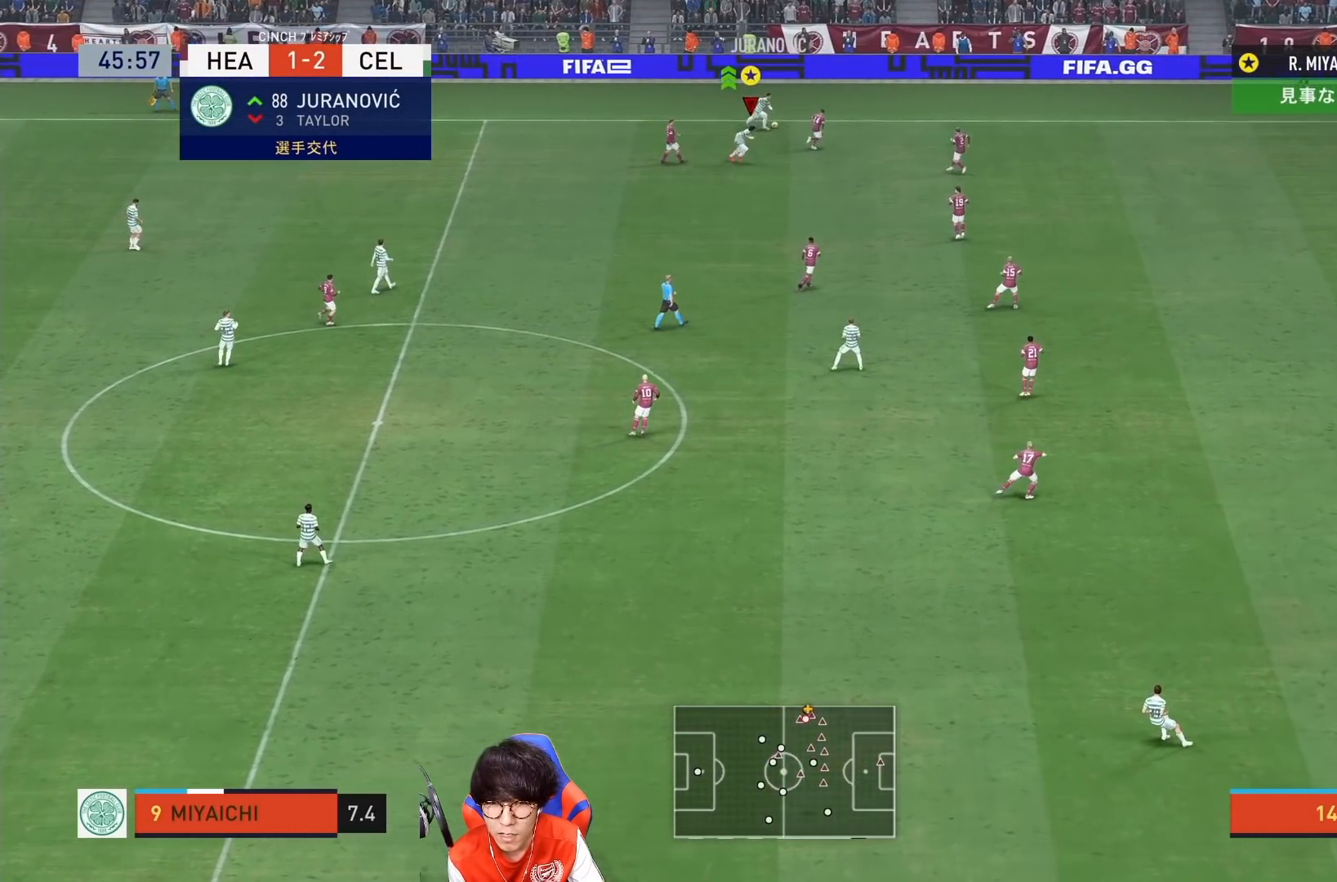
{"buttons": [], "left_stick": "down-right", "right_stick": "center", "events": [[300, "R1", "up"]]}
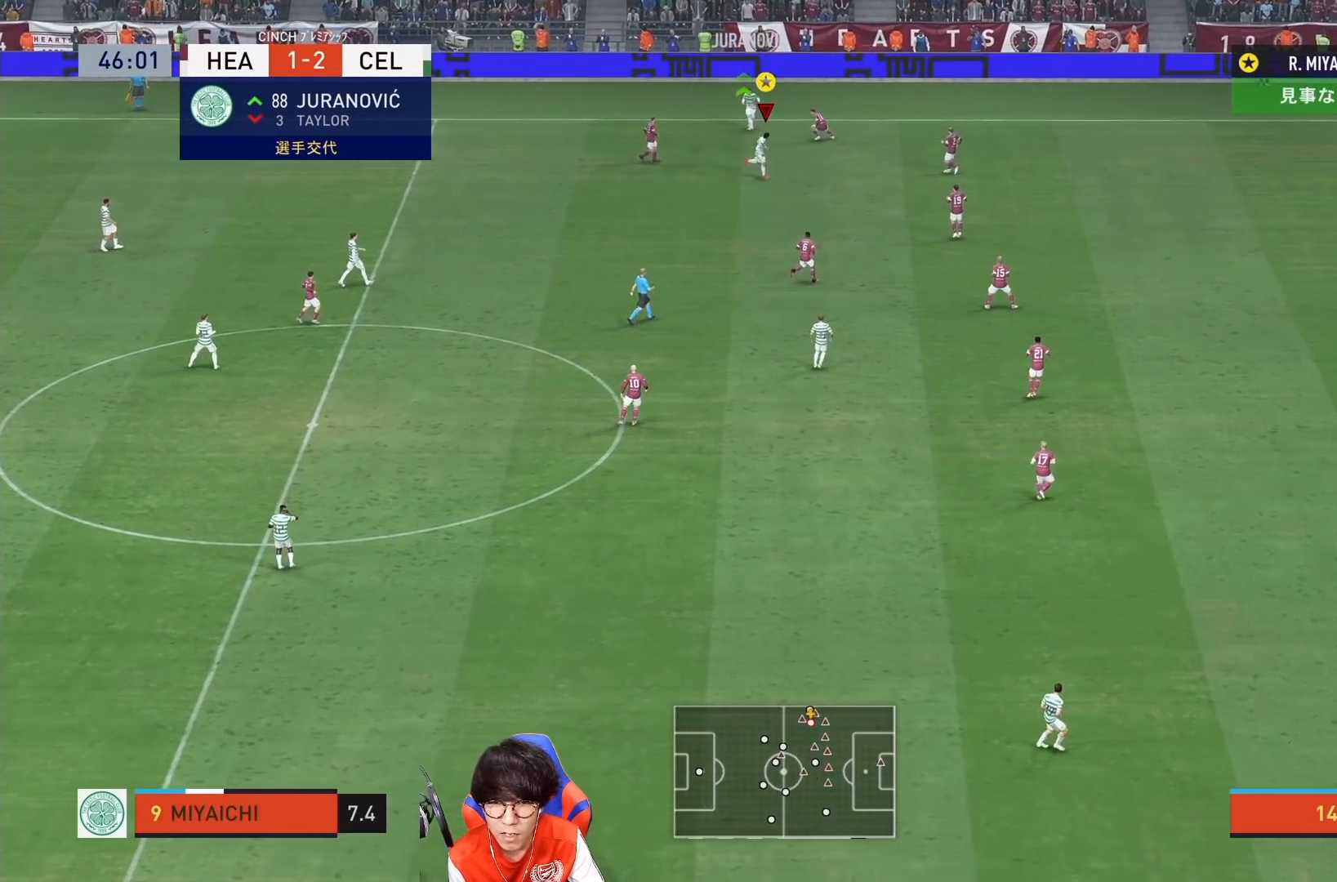
{"buttons": [], "left_stick": "down-right", "right_stick": "center", "events": []}
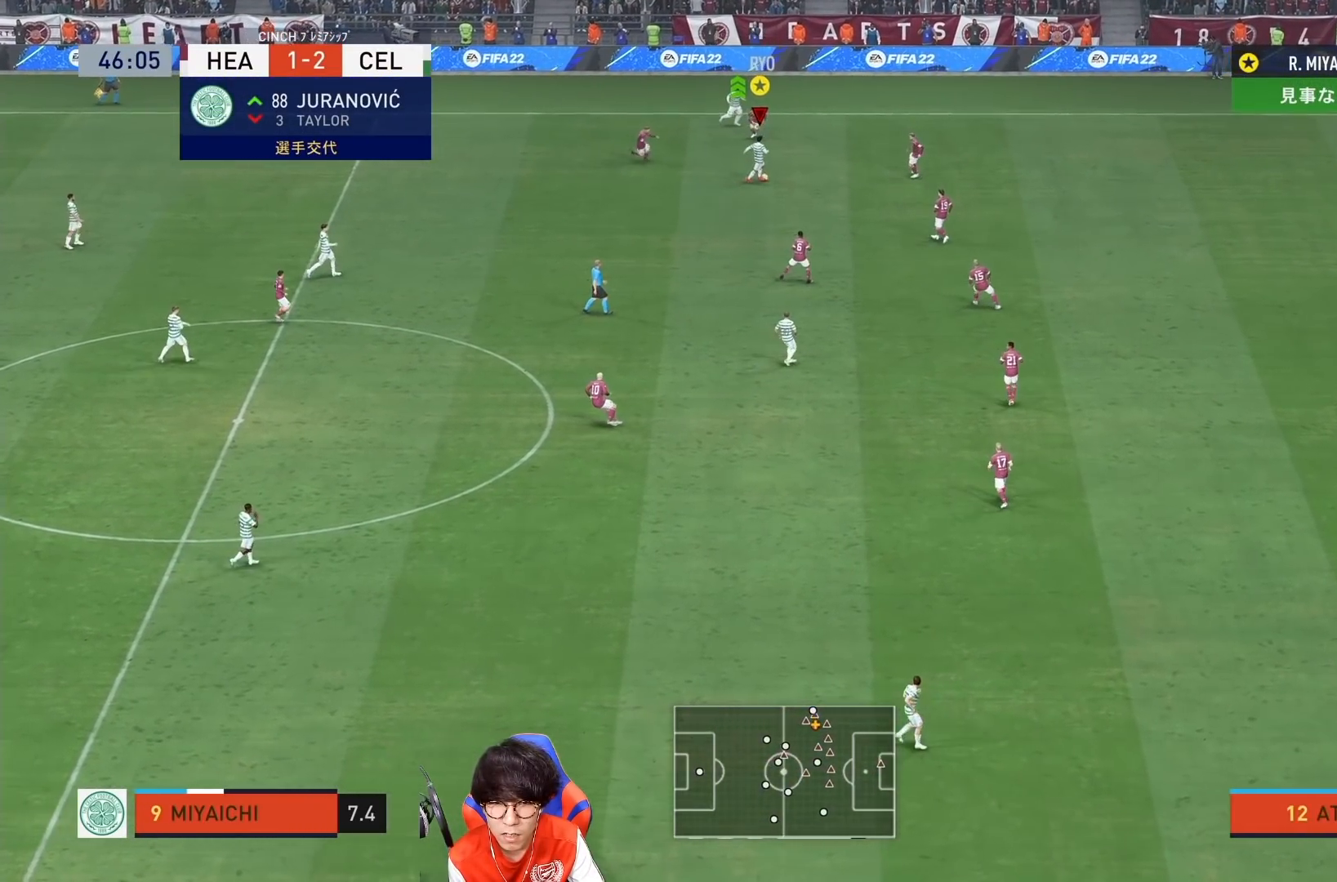
{"buttons": ["L1"], "left_stick": "down-left", "right_stick": "center", "events": [[133, "left_stick", "down"], [267, "CROSS", "down"], [317, "left_stick", "down-left"], [367, "L1", "down"], [467, "CROSS", "up"]]}
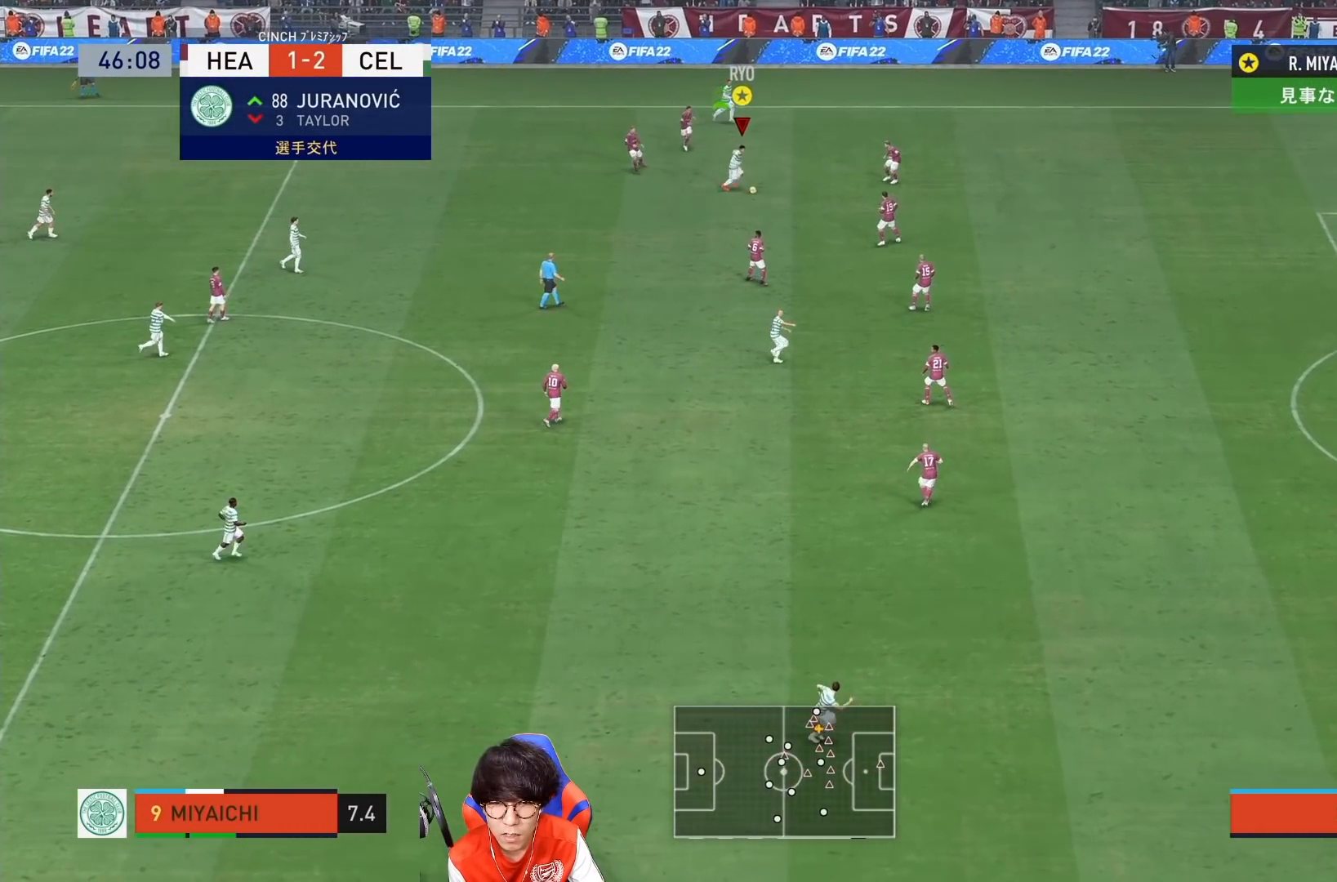
{"buttons": [], "left_stick": "down", "right_stick": "center", "events": [[67, "L1", "up"], [383, "left_stick", "down"]]}
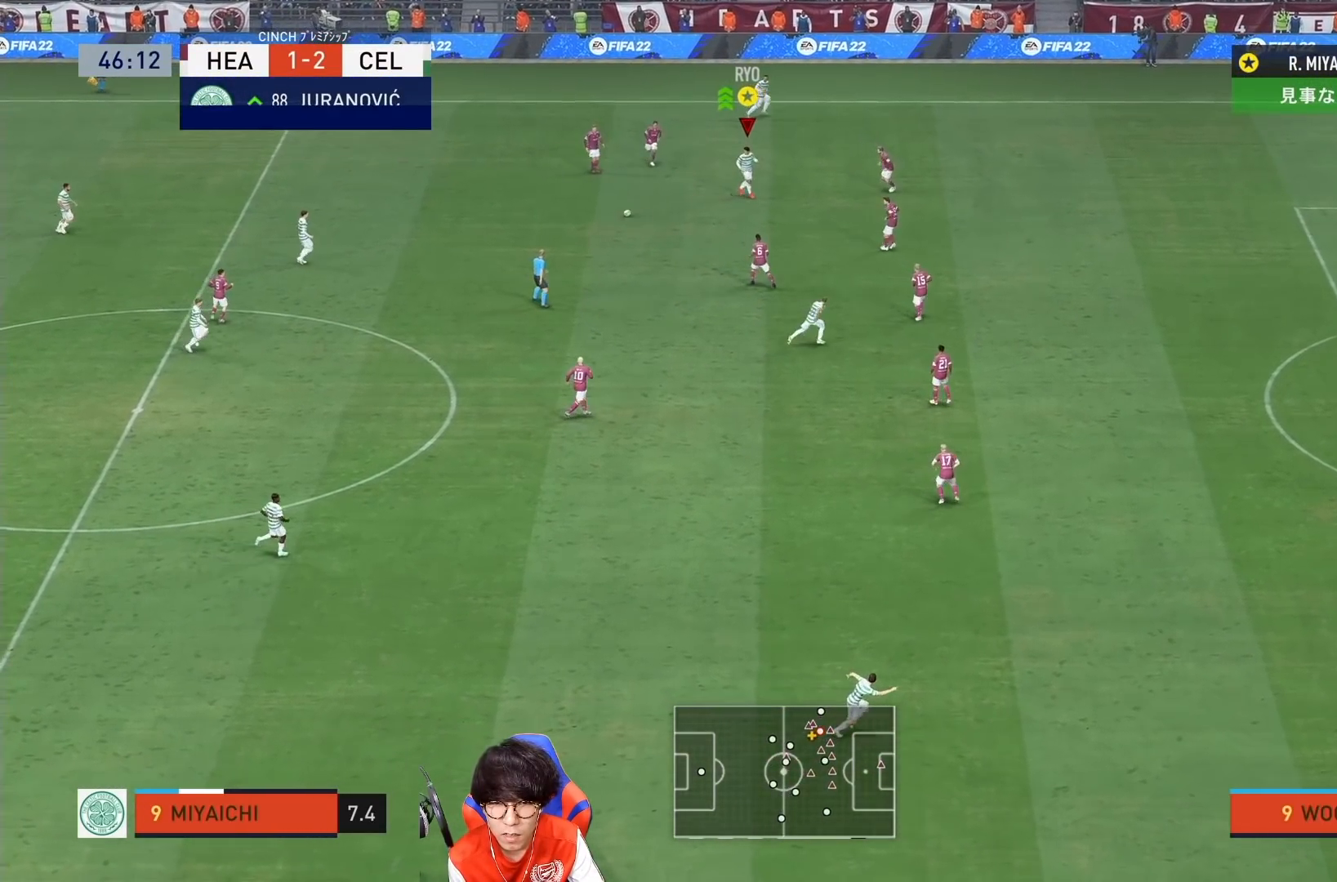
{"buttons": [], "left_stick": "down-right", "right_stick": "center", "events": [[217, "left_stick", "down-right"]]}
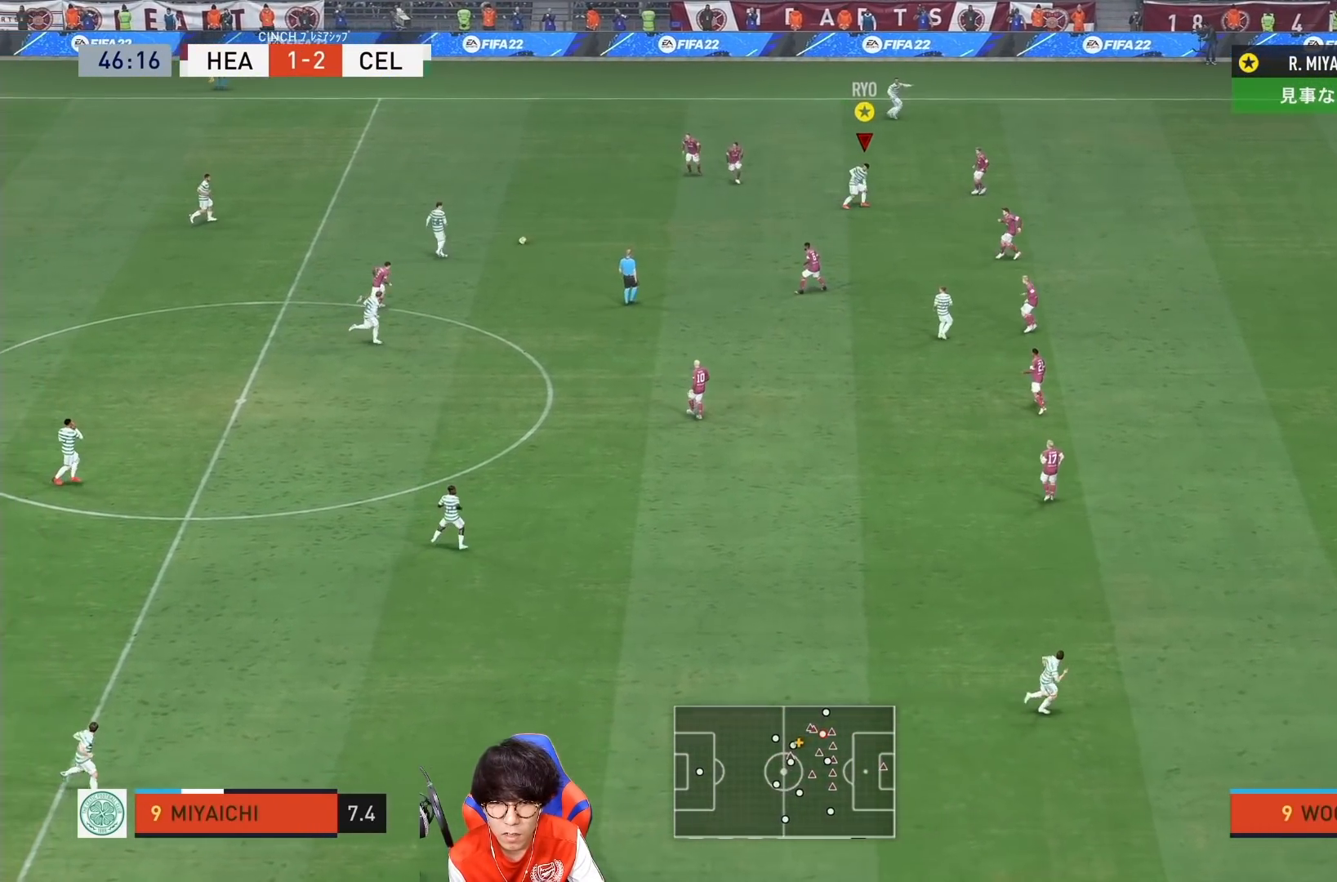
{"buttons": [], "left_stick": "down-right", "right_stick": "center", "events": []}